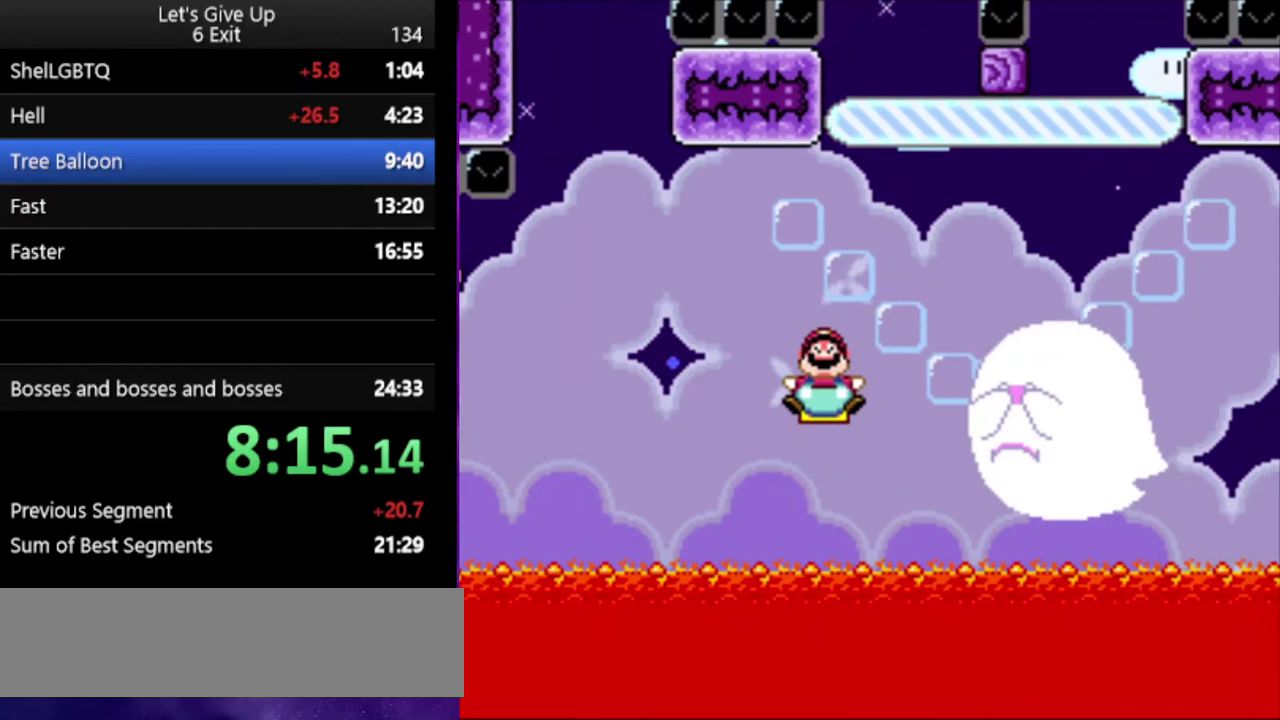
Gameplay with a controller (Nintendo layout); each line is a JSON object with the inputs held at the frame after it. "events" lists button and stick changes between this image and that frame as [ms after this image, input, new state], when the widget could be followed in between. Not read: DPAD_RIGHT DPAD_UP L3 R3.
{"buttons": ["Y"], "events": []}
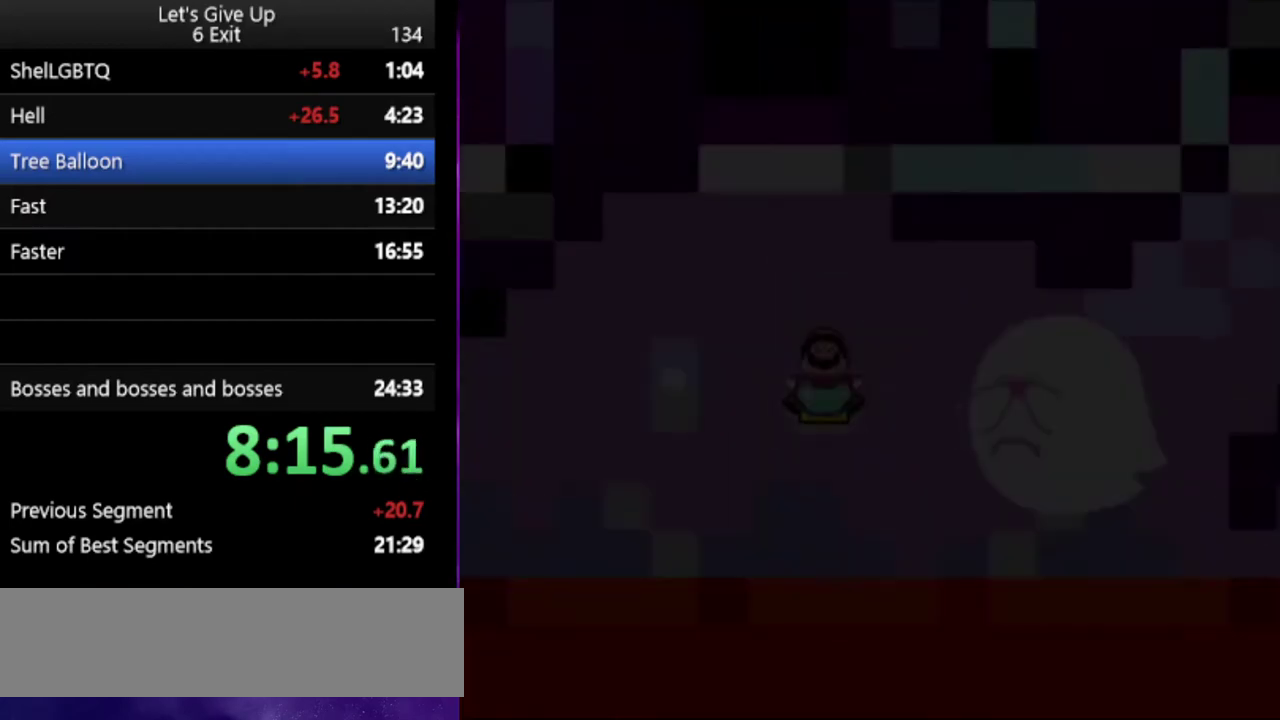
{"buttons": ["Y"], "events": []}
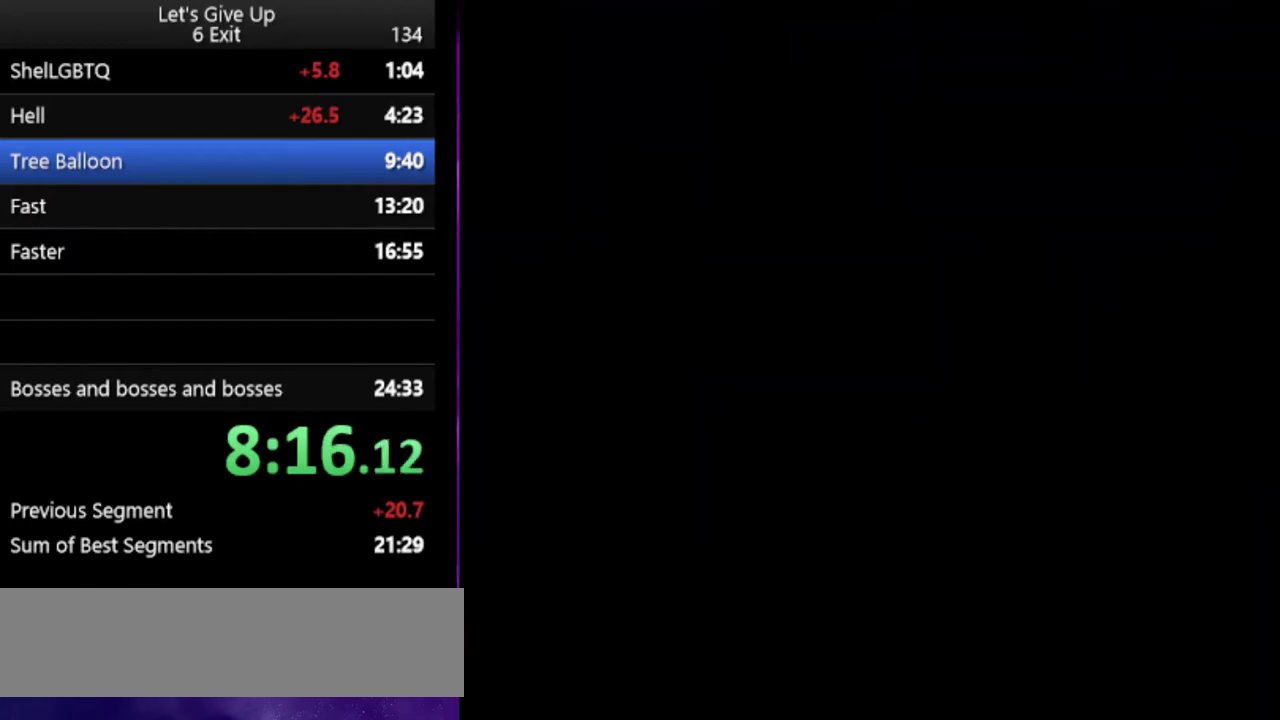
{"buttons": ["Y"], "events": []}
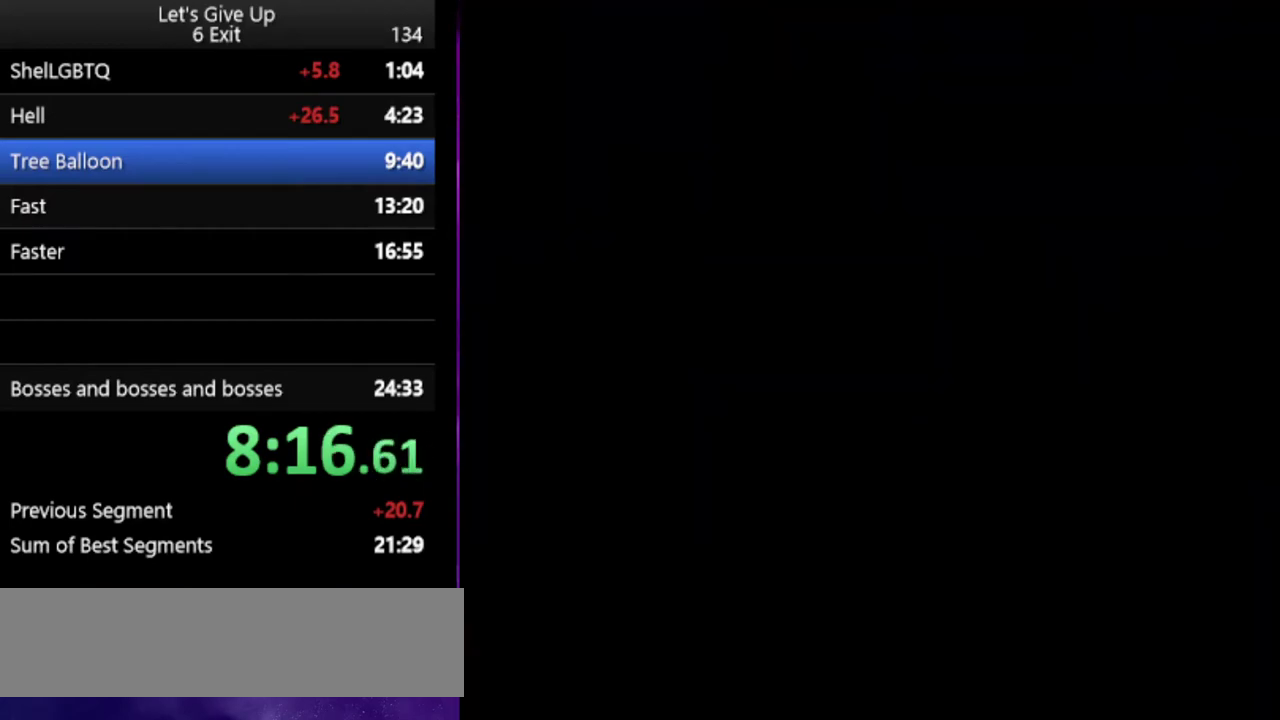
{"buttons": ["Y"], "events": []}
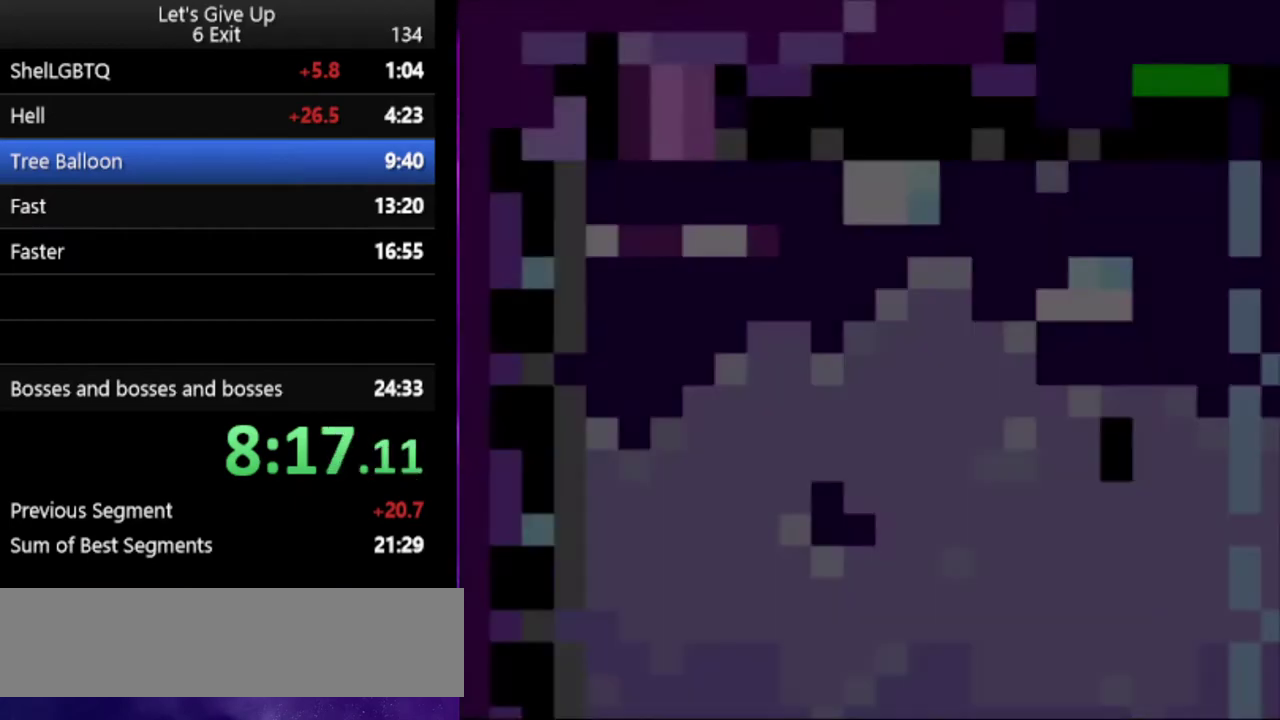
{"buttons": ["Y"], "events": []}
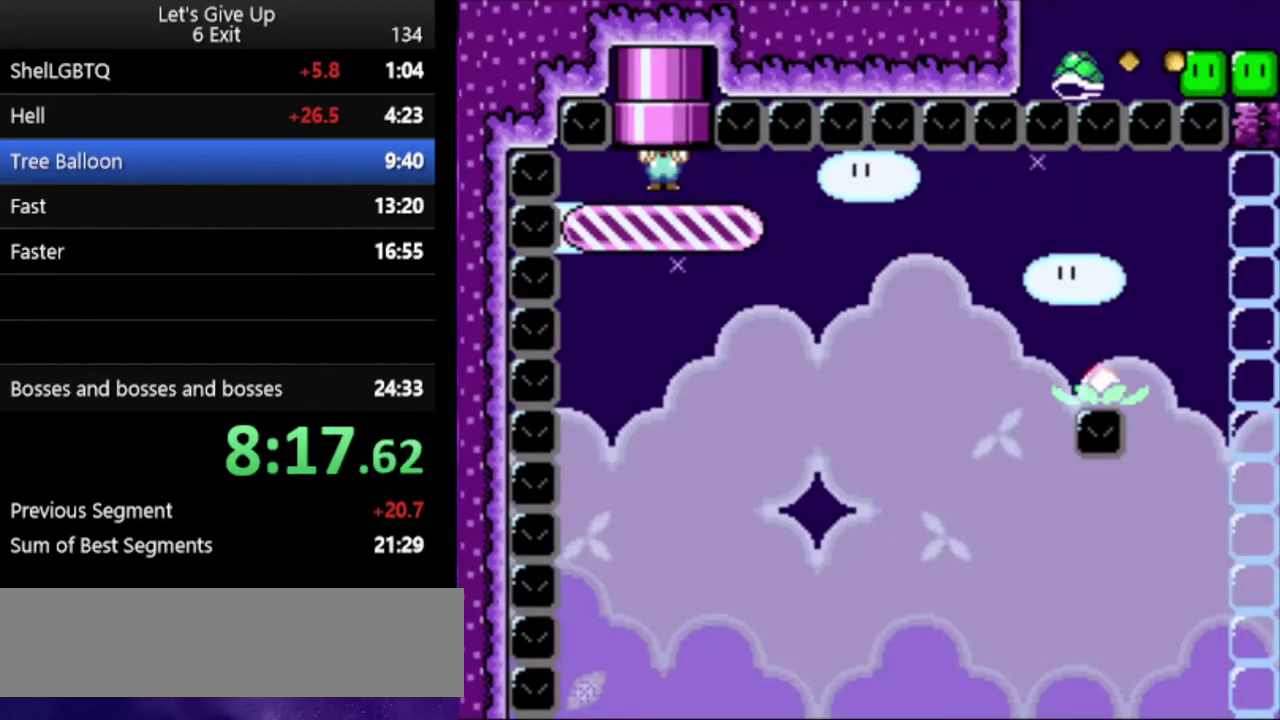
{"buttons": ["Y"], "events": []}
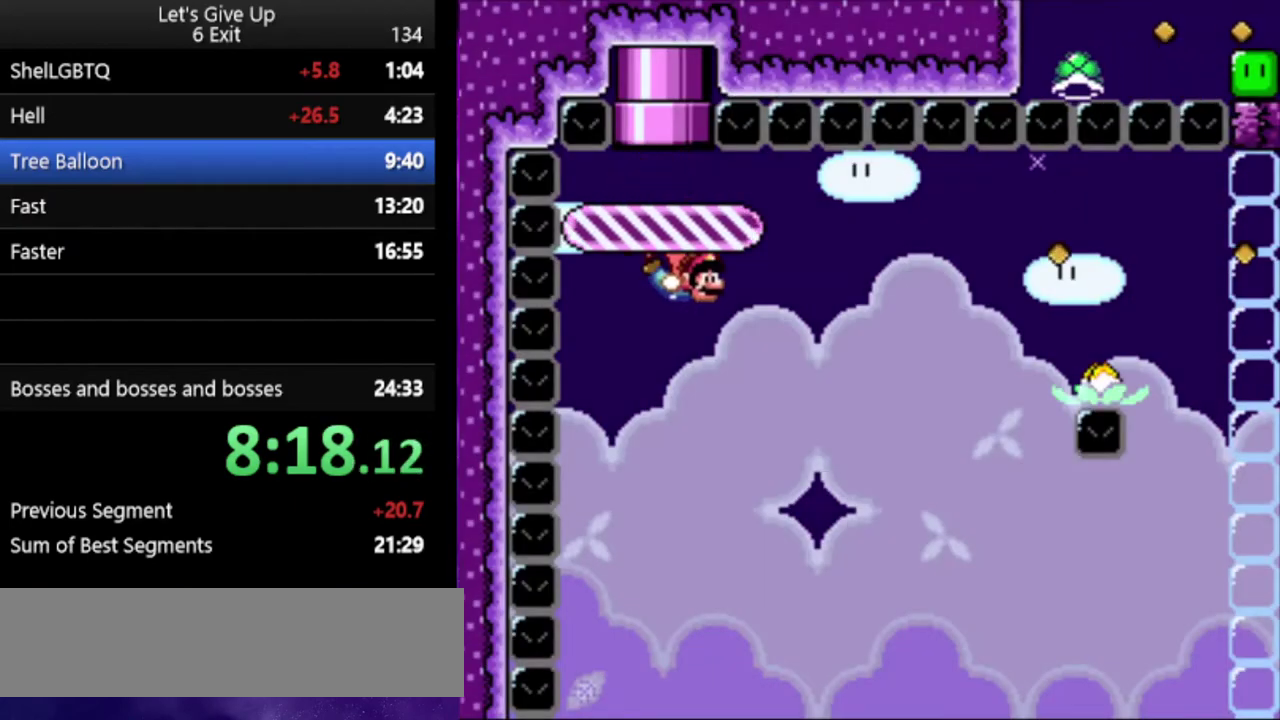
{"buttons": ["Y"], "events": []}
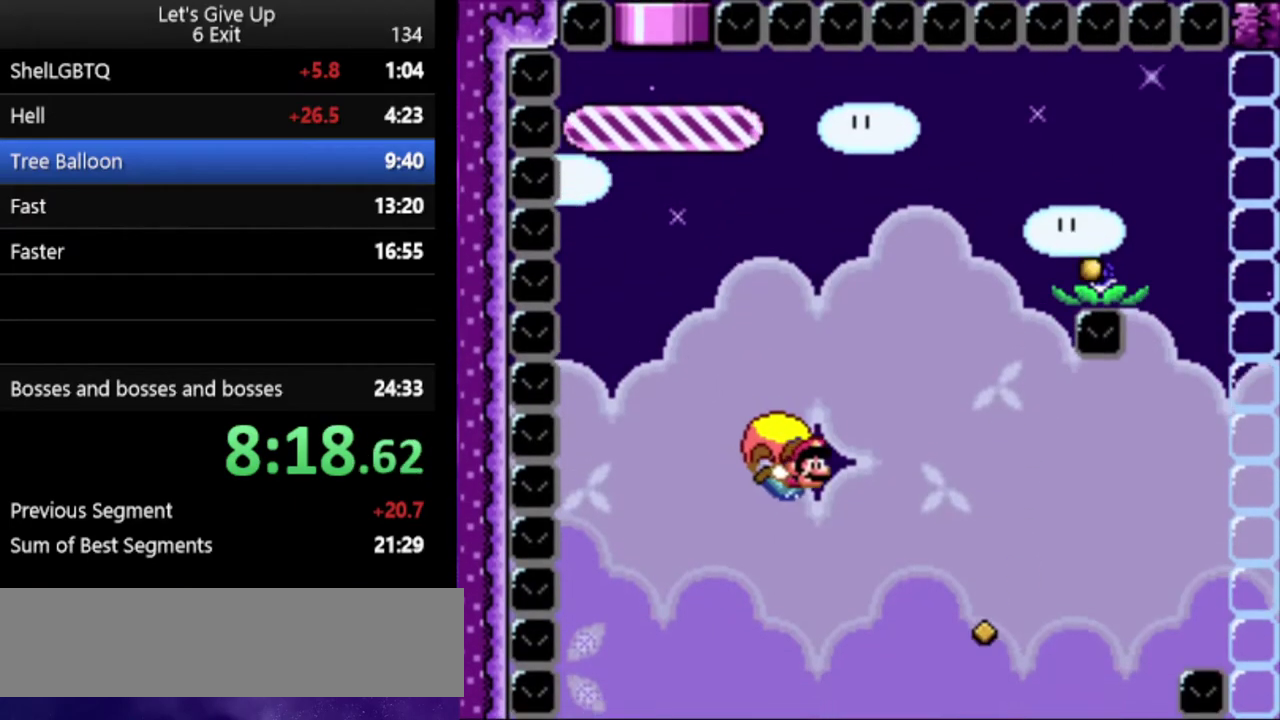
{"buttons": ["Y"], "events": [[233, "B", "down"], [300, "B", "up"]]}
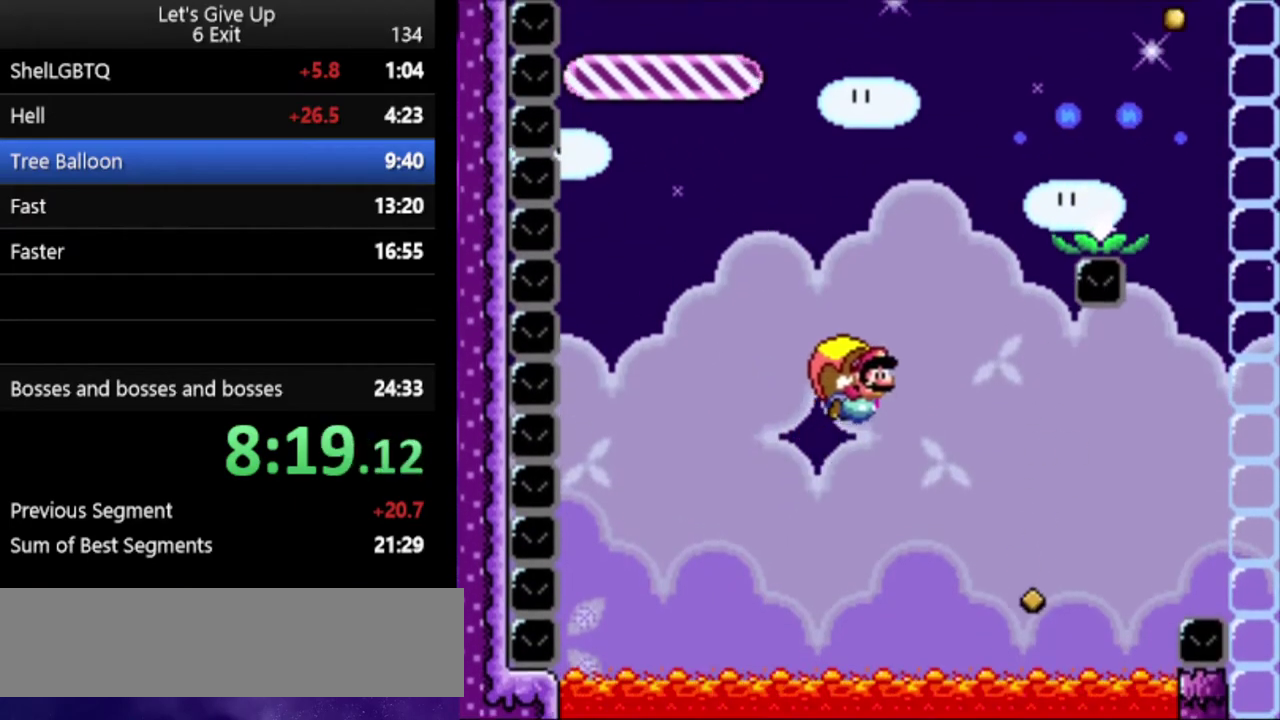
{"buttons": ["Y"], "events": []}
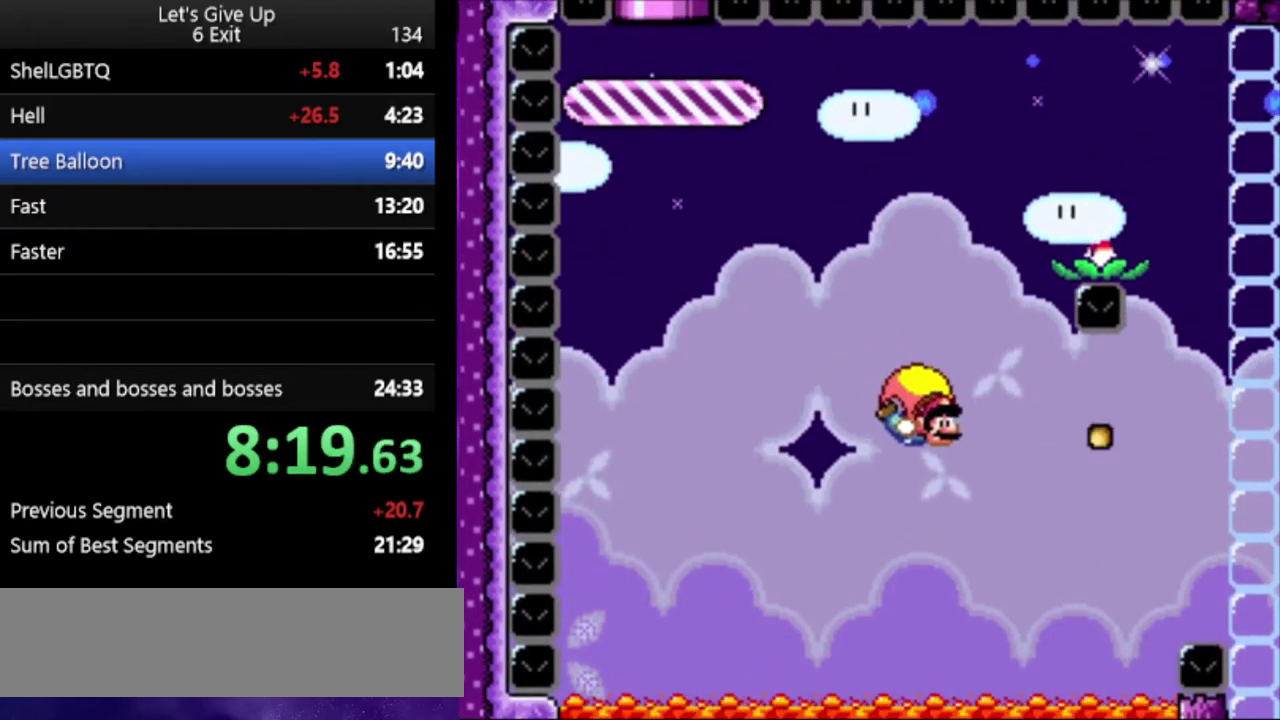
{"buttons": ["Y"], "events": []}
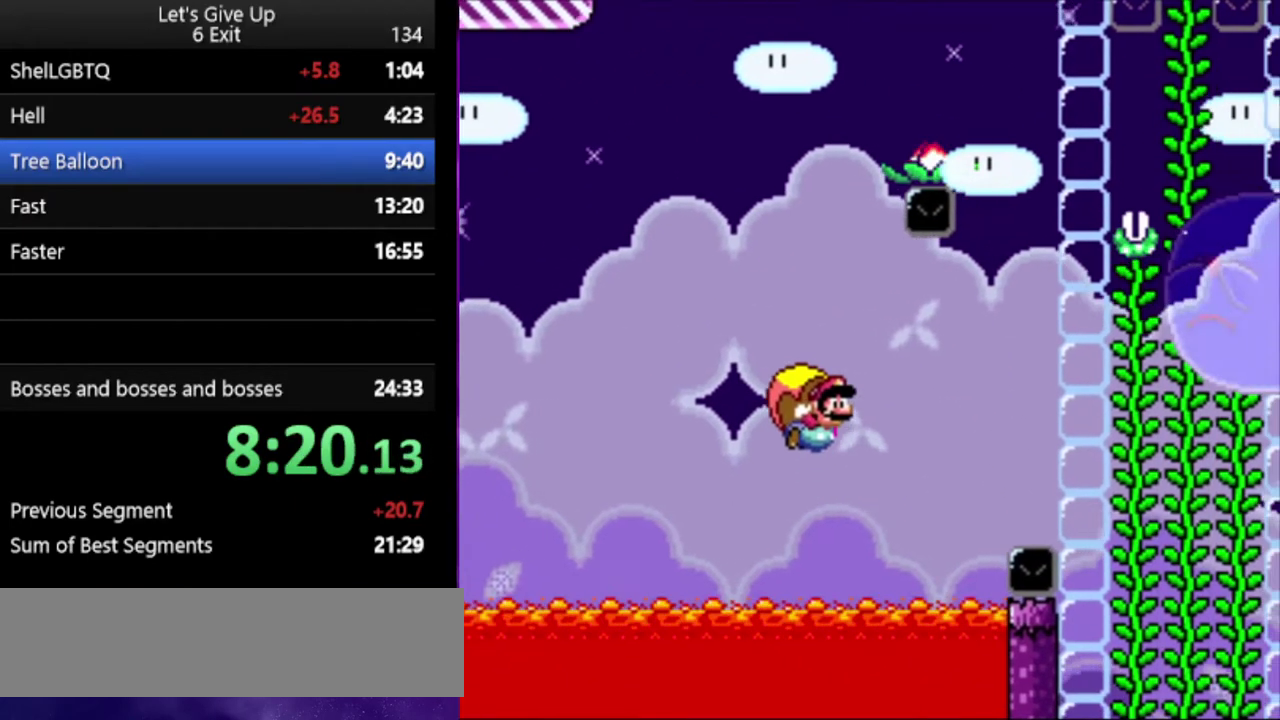
{"buttons": ["Y"], "events": []}
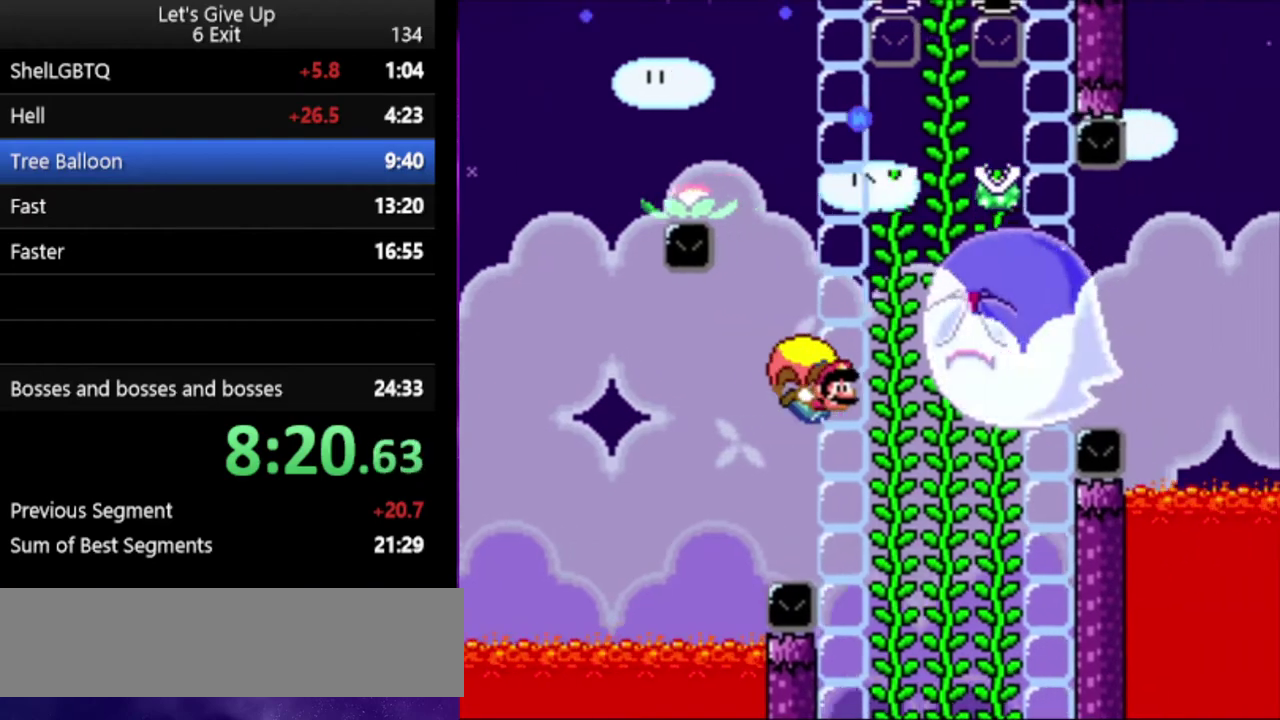
{"buttons": ["Y"], "events": []}
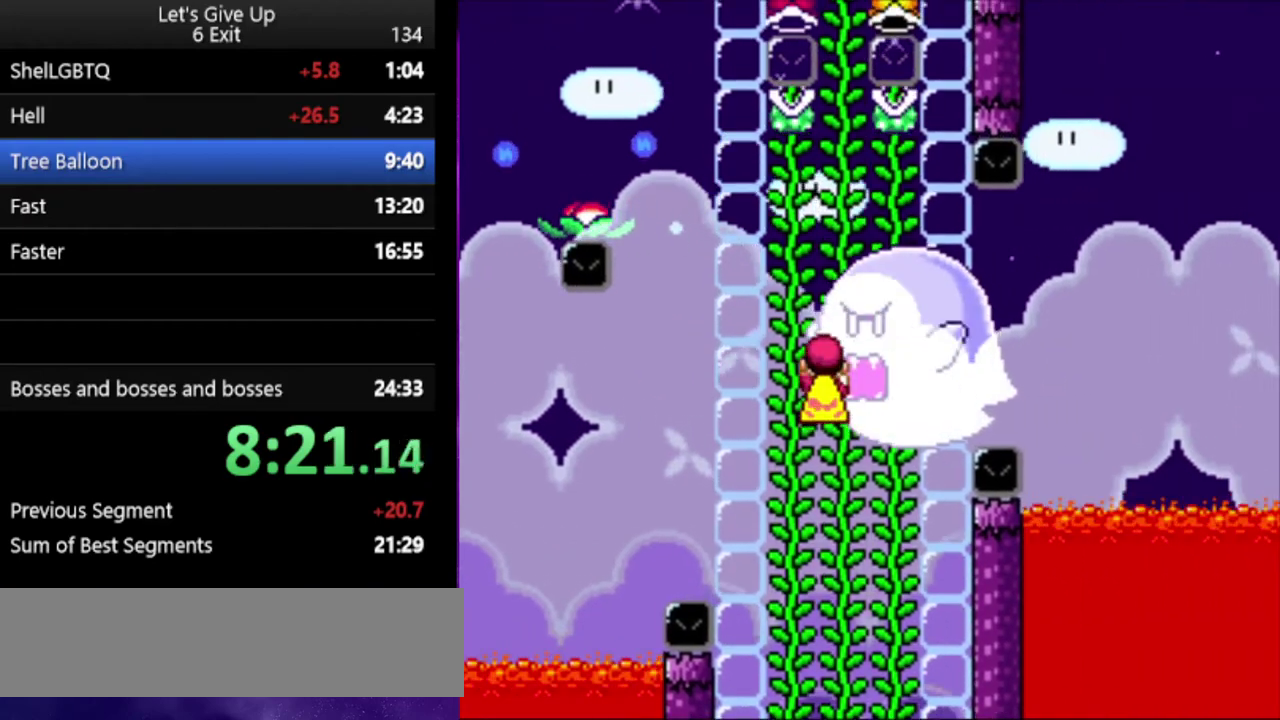
{"buttons": ["Y"], "events": []}
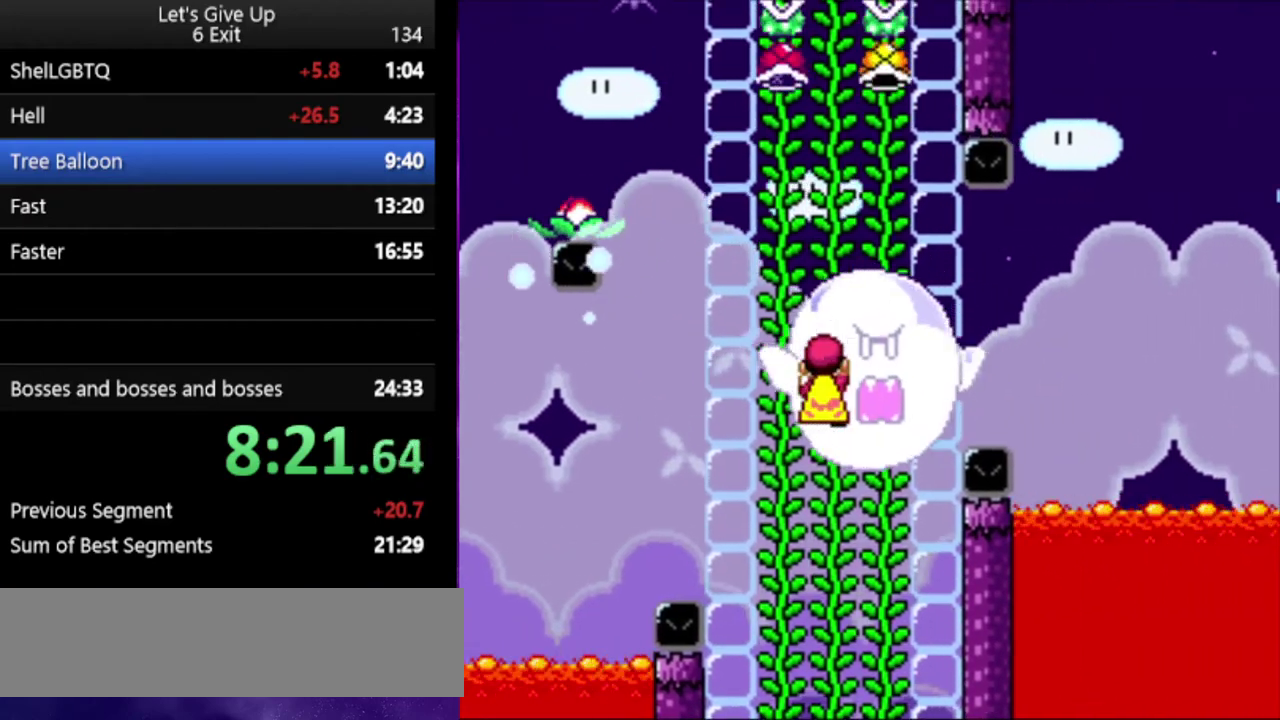
{"buttons": ["Y"], "events": [[167, "B", "down"], [300, "B", "up"], [367, "X", "down"], [467, "X", "up"]]}
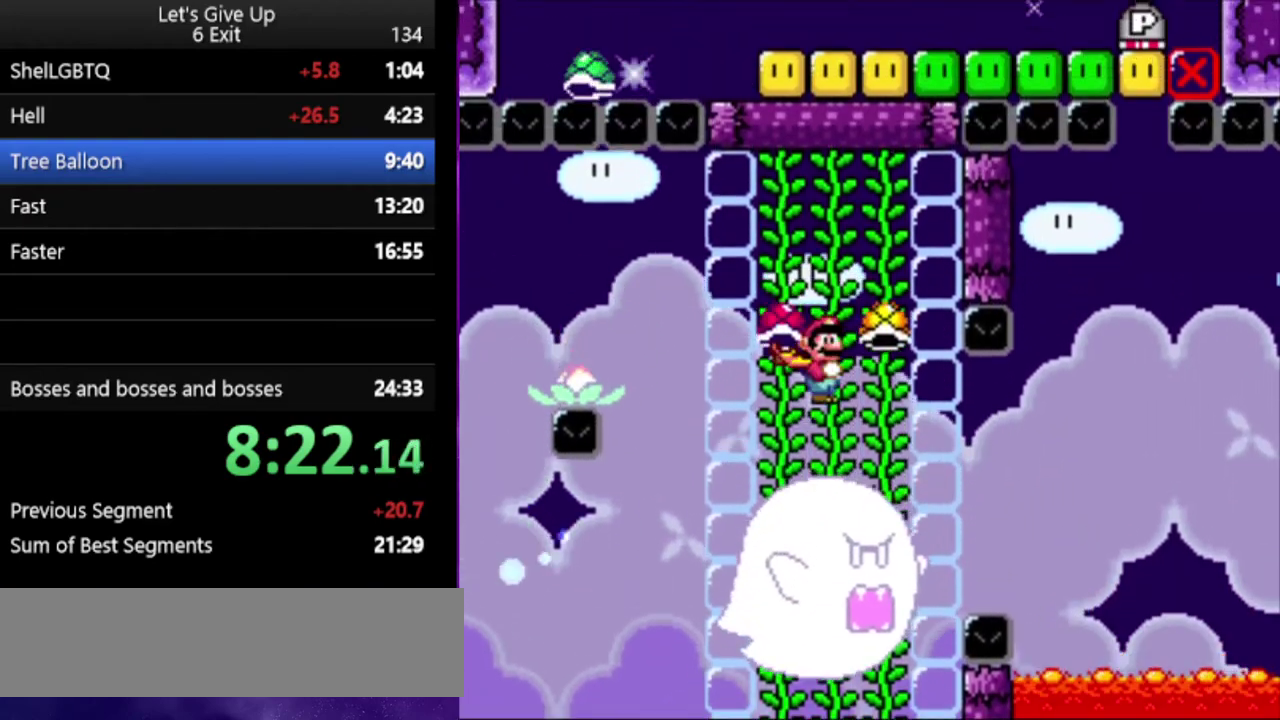
{"buttons": ["X", "Y"], "events": [[67, "X", "down"], [167, "X", "up"], [267, "X", "down"], [367, "X", "up"], [467, "X", "down"]]}
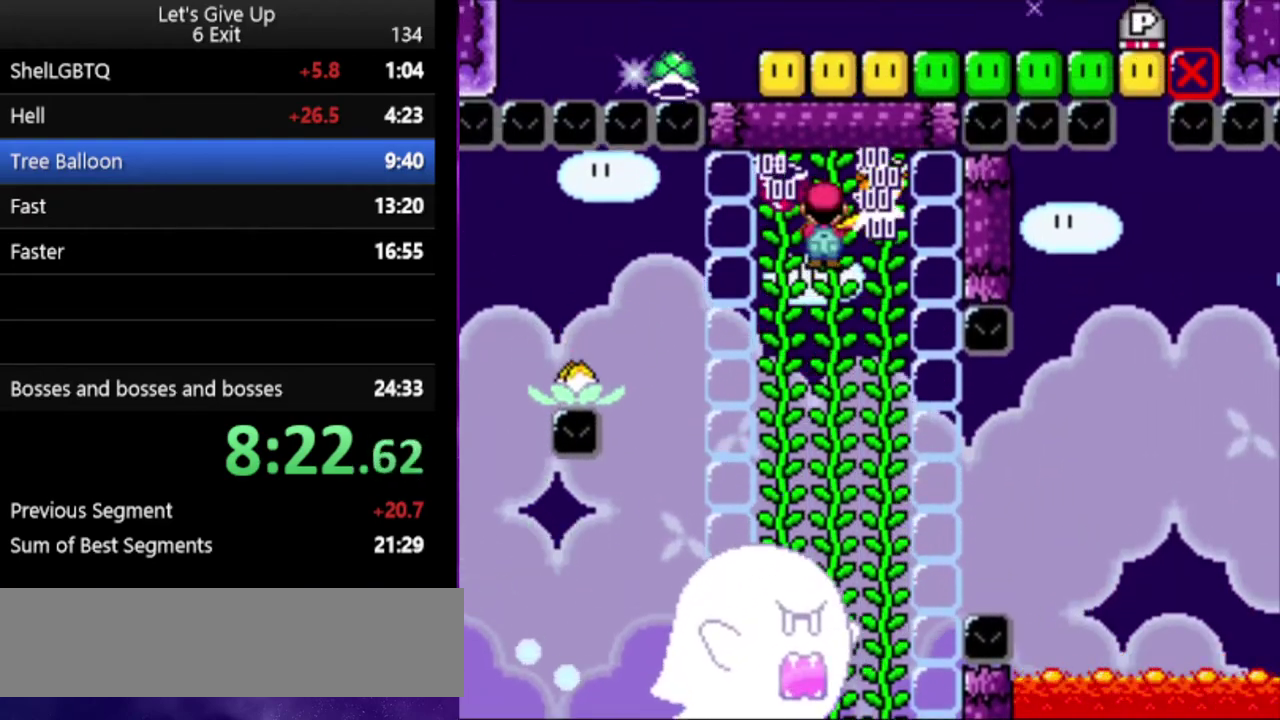
{"buttons": ["Y"], "events": [[67, "X", "up"], [200, "X", "down"], [267, "X", "up"], [367, "X", "down"], [467, "X", "up"]]}
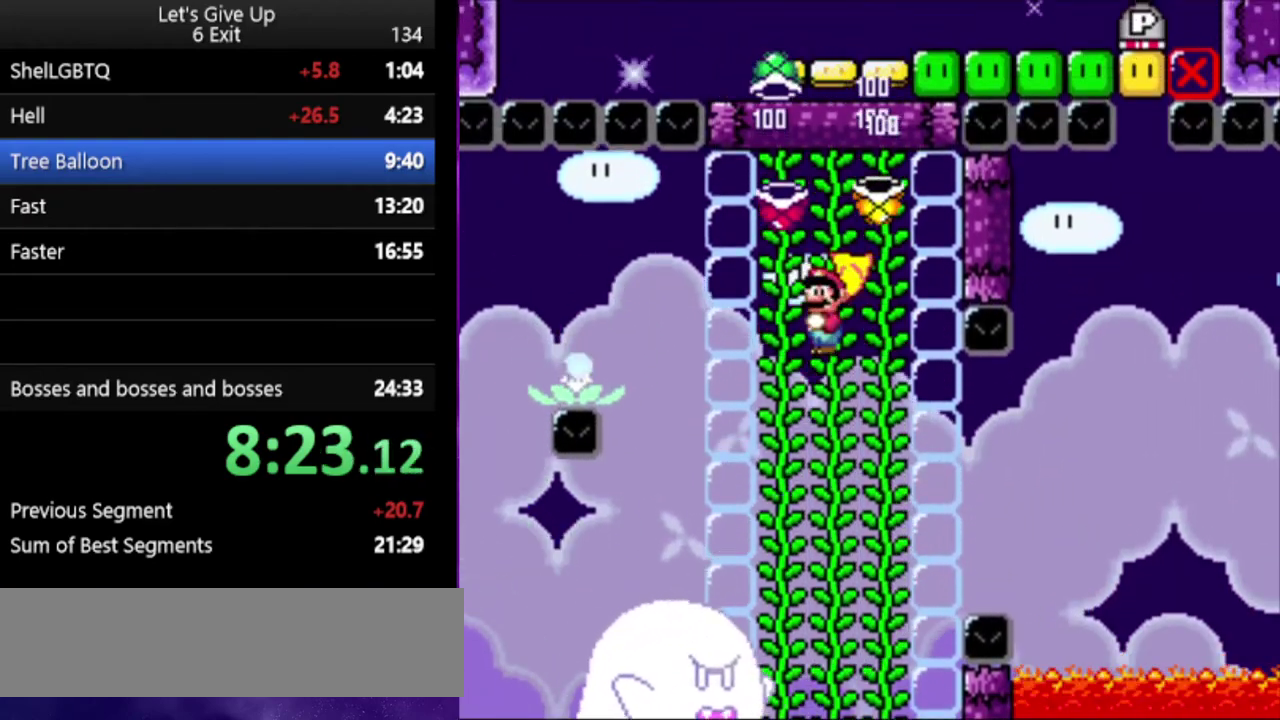
{"buttons": ["Y"], "events": []}
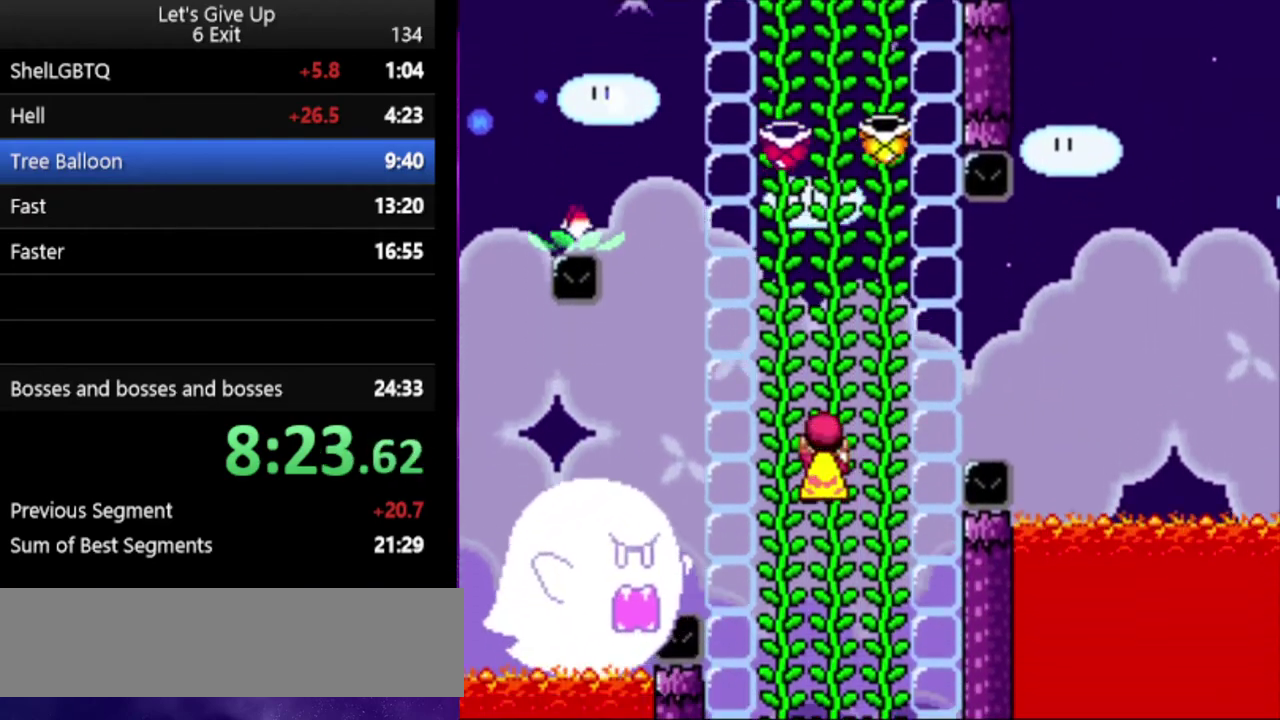
{"buttons": ["Y"], "events": [[167, "B", "down"], [300, "B", "up"], [333, "X", "down"], [433, "X", "up"]]}
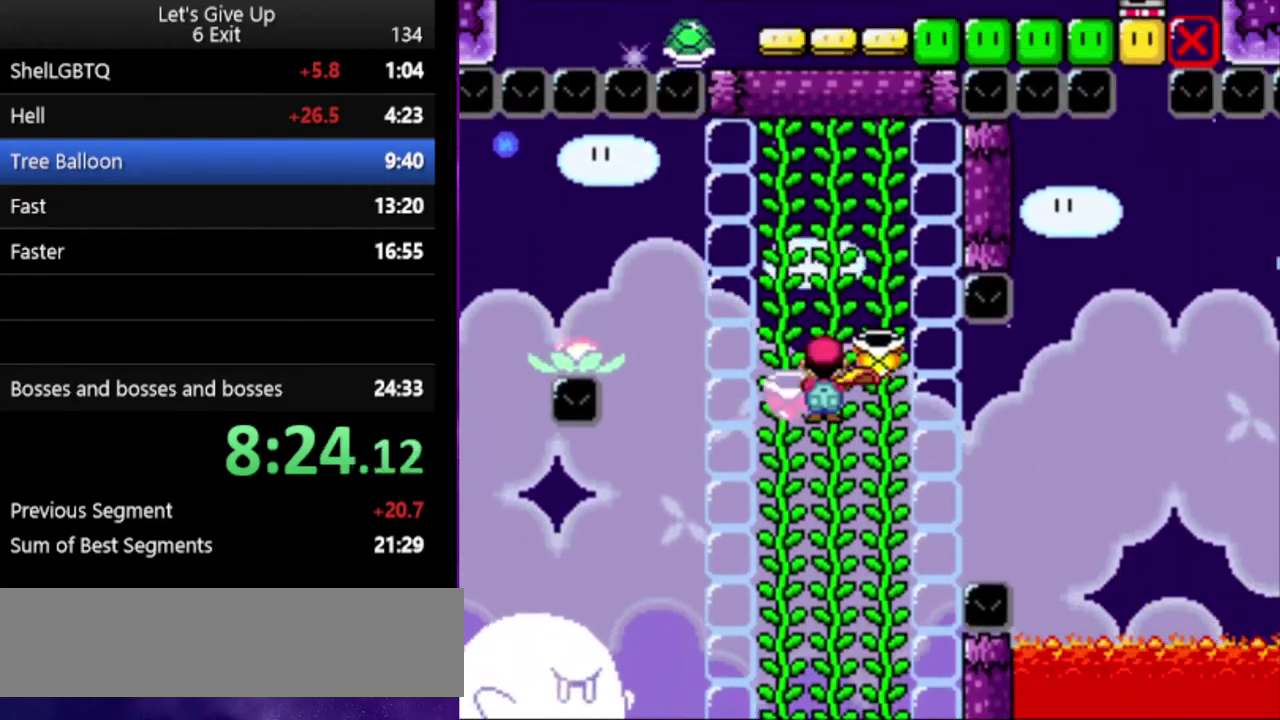
{"buttons": ["X", "Y"], "events": [[33, "X", "down"], [167, "X", "up"], [267, "X", "down"], [400, "X", "up"], [467, "X", "down"]]}
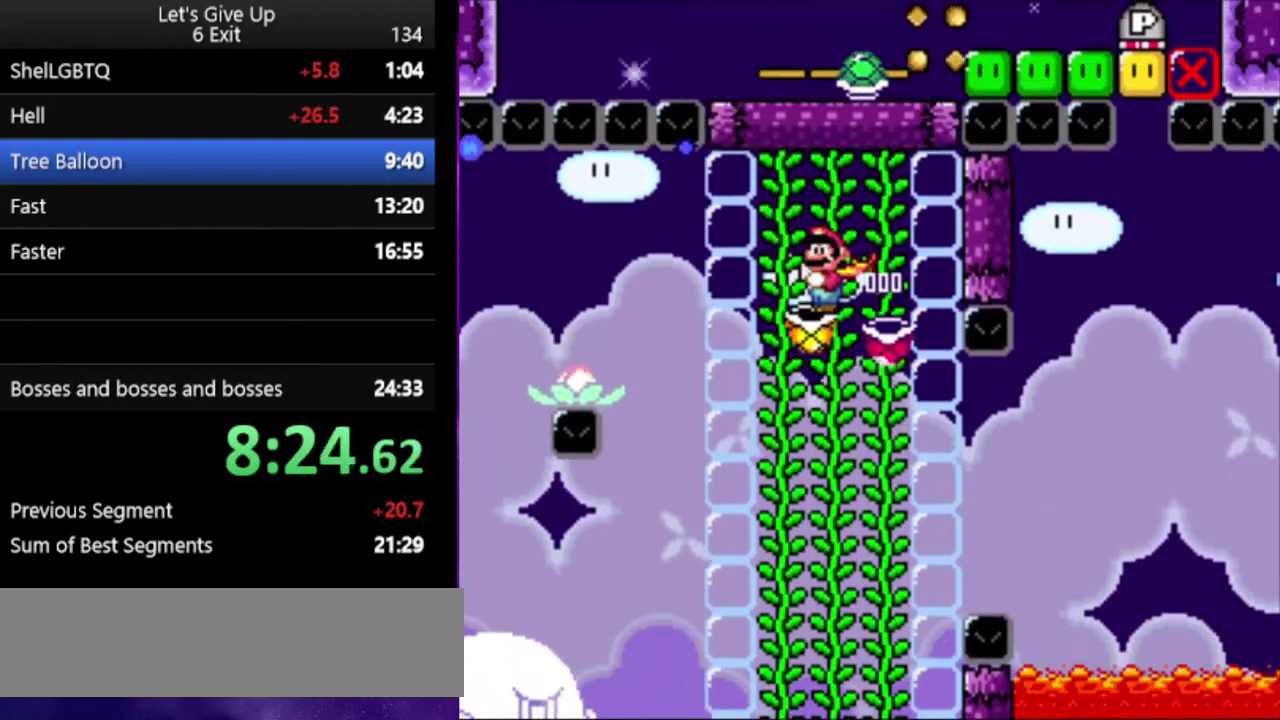
{"buttons": ["Y"], "events": [[100, "X", "up"], [167, "X", "down"], [300, "X", "up"]]}
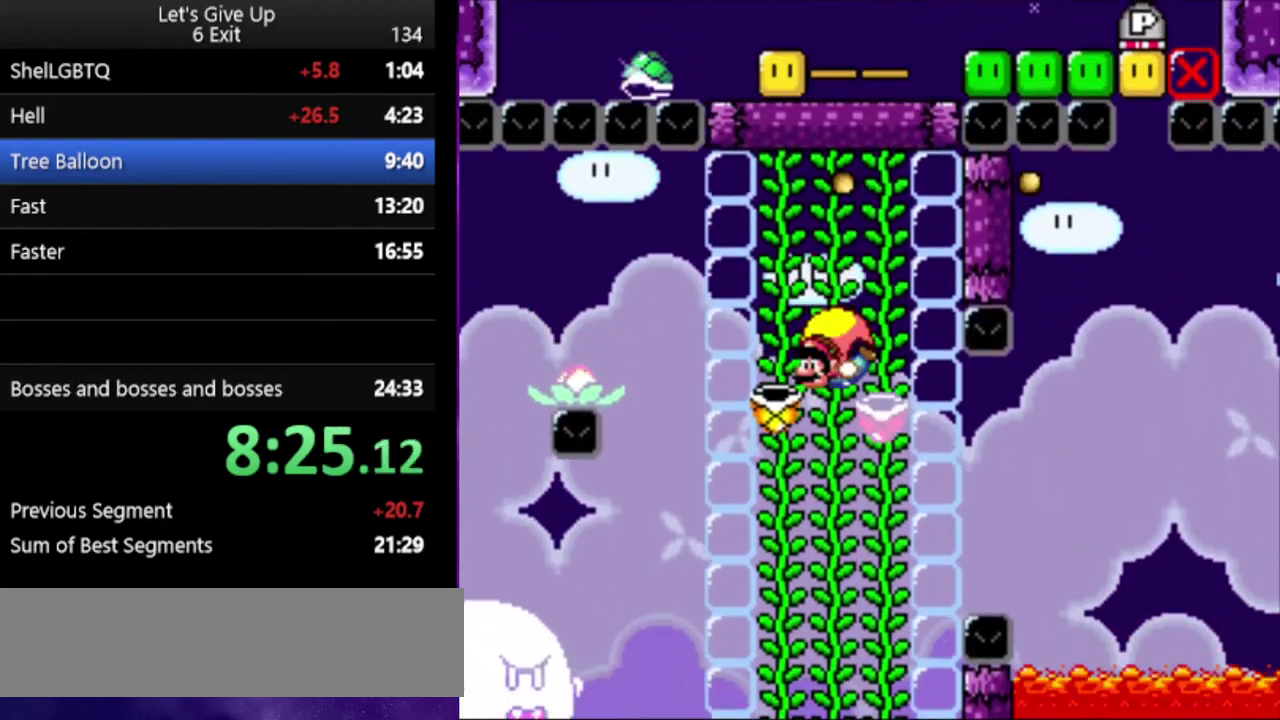
{"buttons": ["Y"], "events": []}
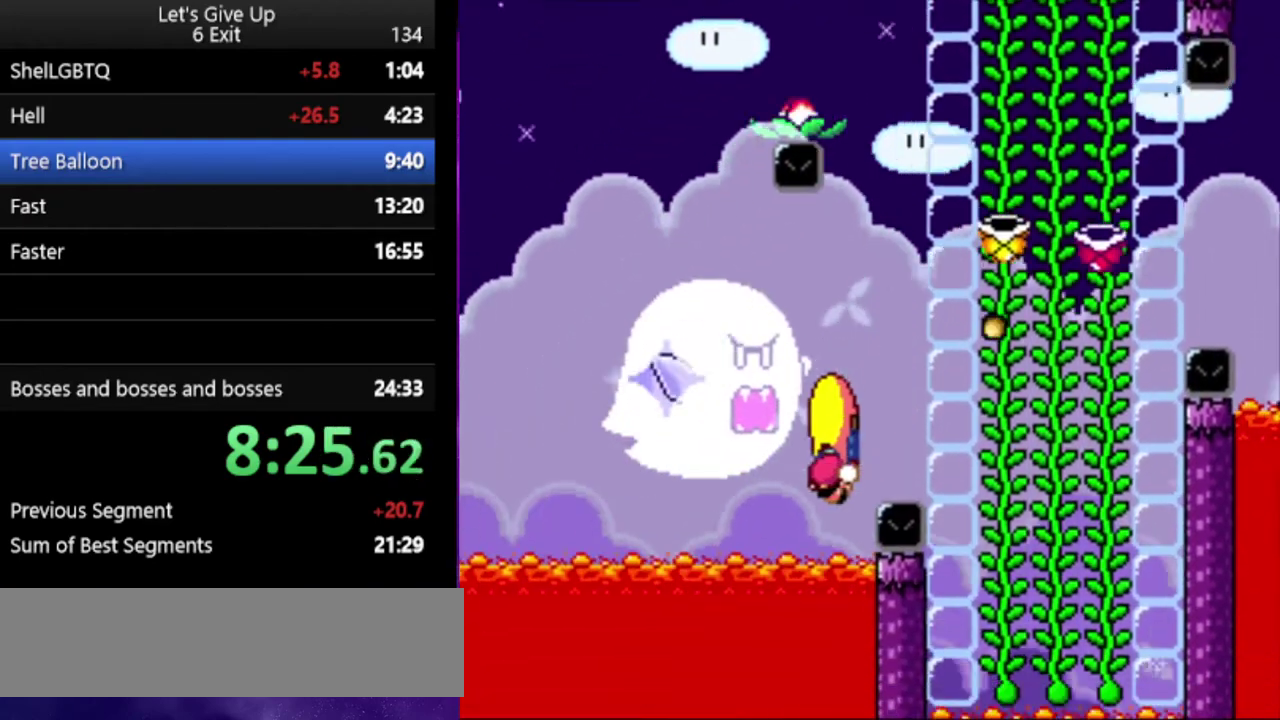
{"buttons": ["Y"], "events": [[233, "B", "down"], [300, "B", "up"], [367, "B", "down"], [500, "B", "up"]]}
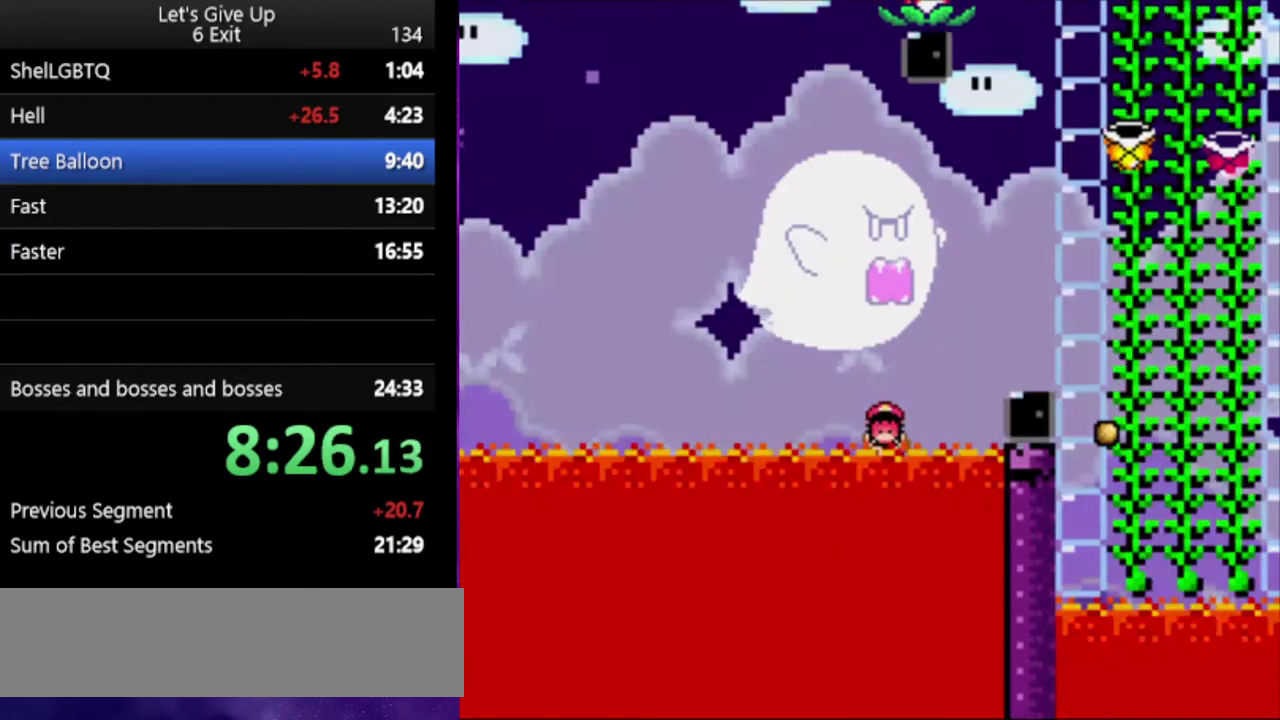
{"buttons": ["Y"], "events": [[67, "B", "down"], [200, "B", "up"]]}
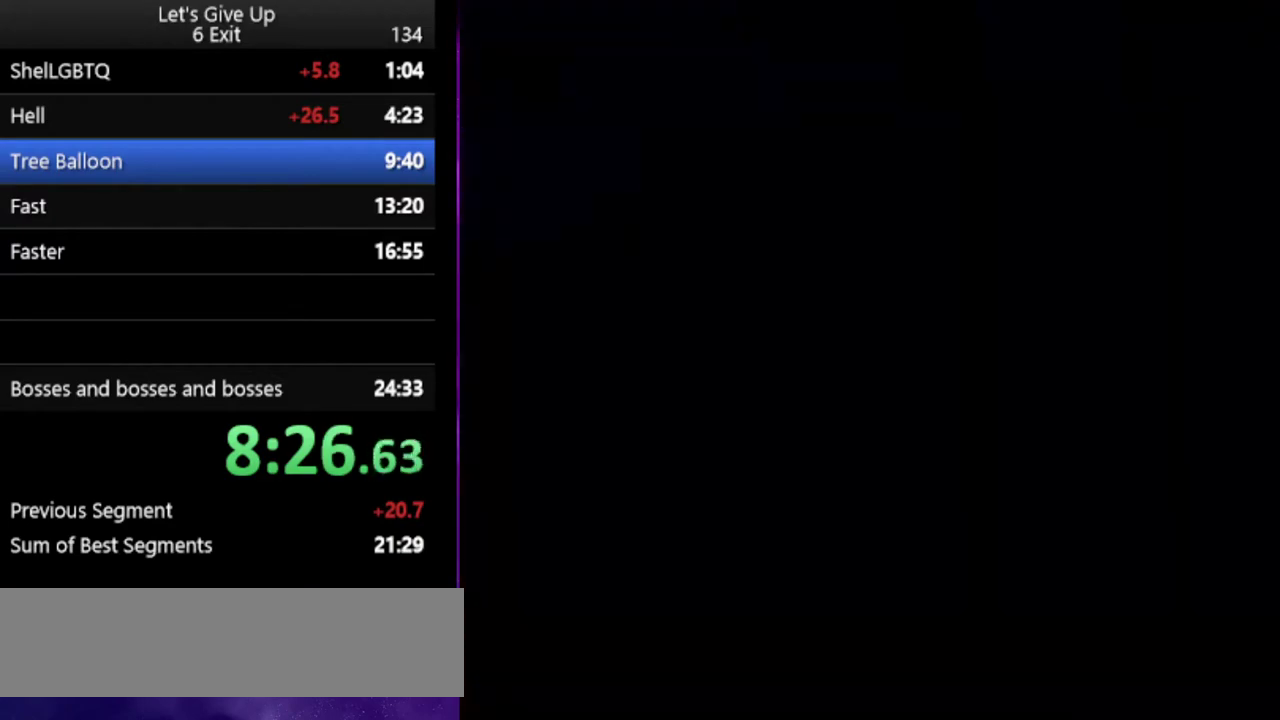
{"buttons": ["Y"], "events": []}
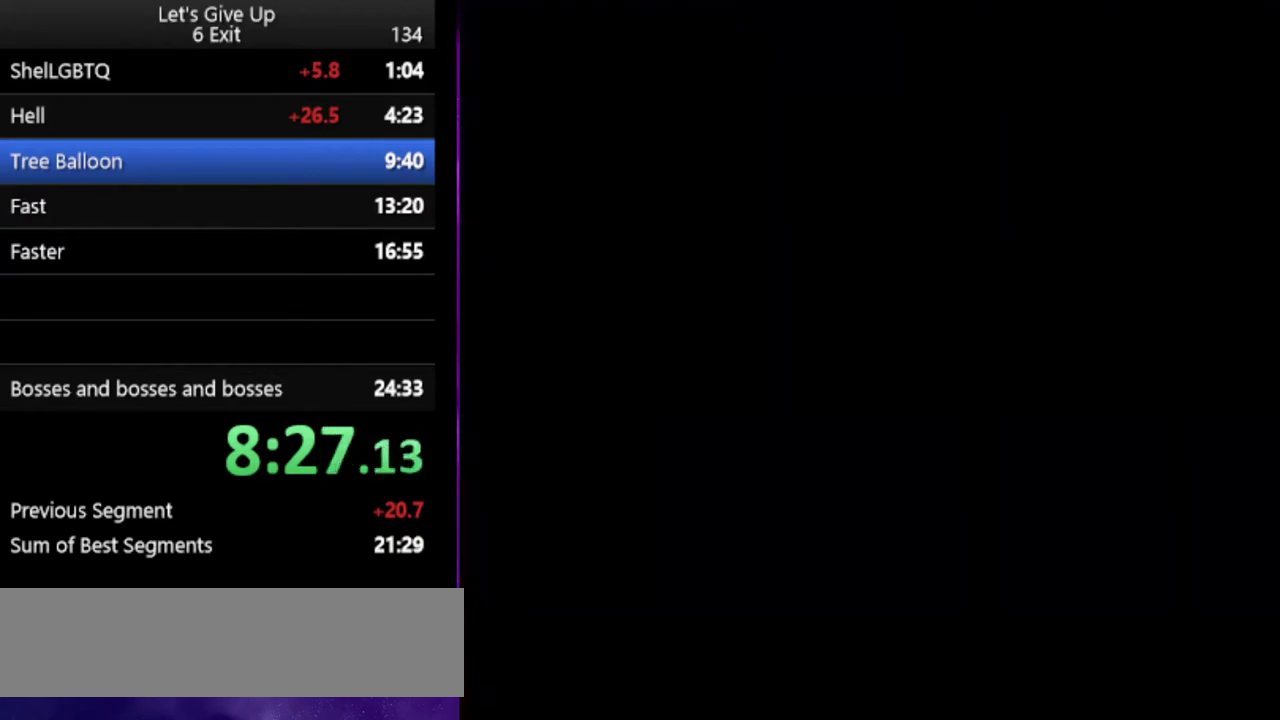
{"buttons": ["Y"], "events": []}
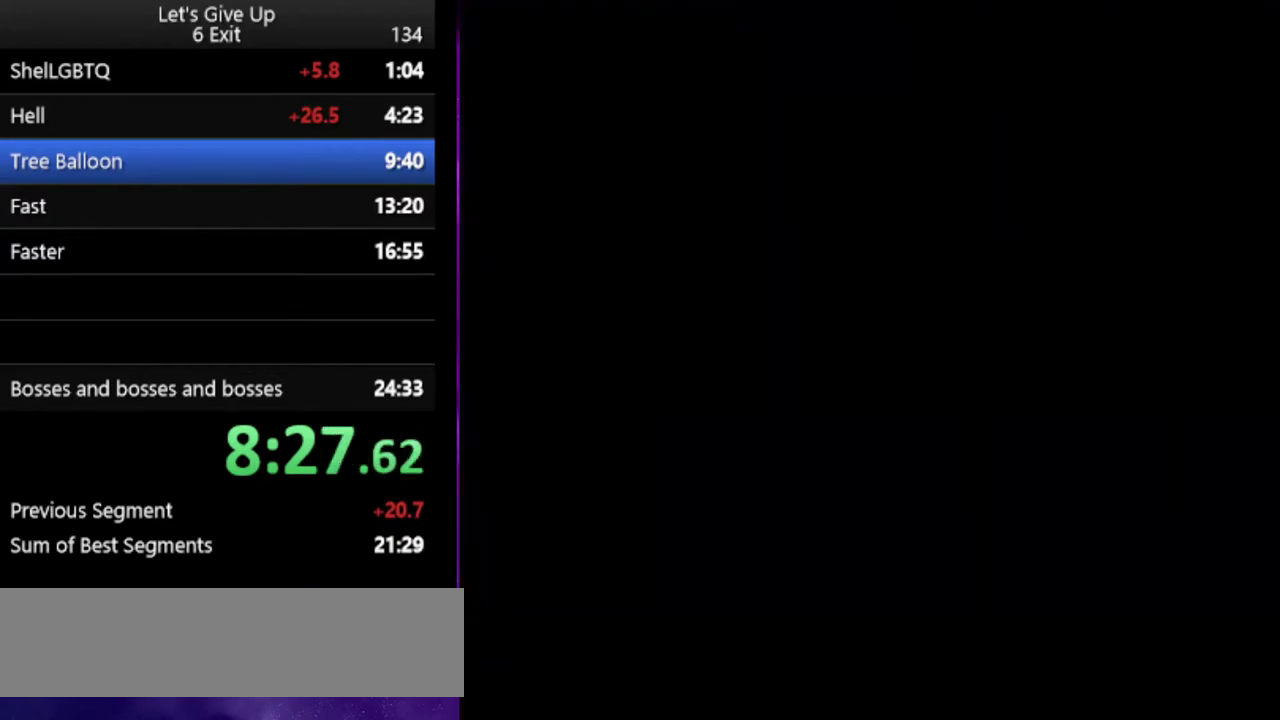
{"buttons": ["Y"], "events": []}
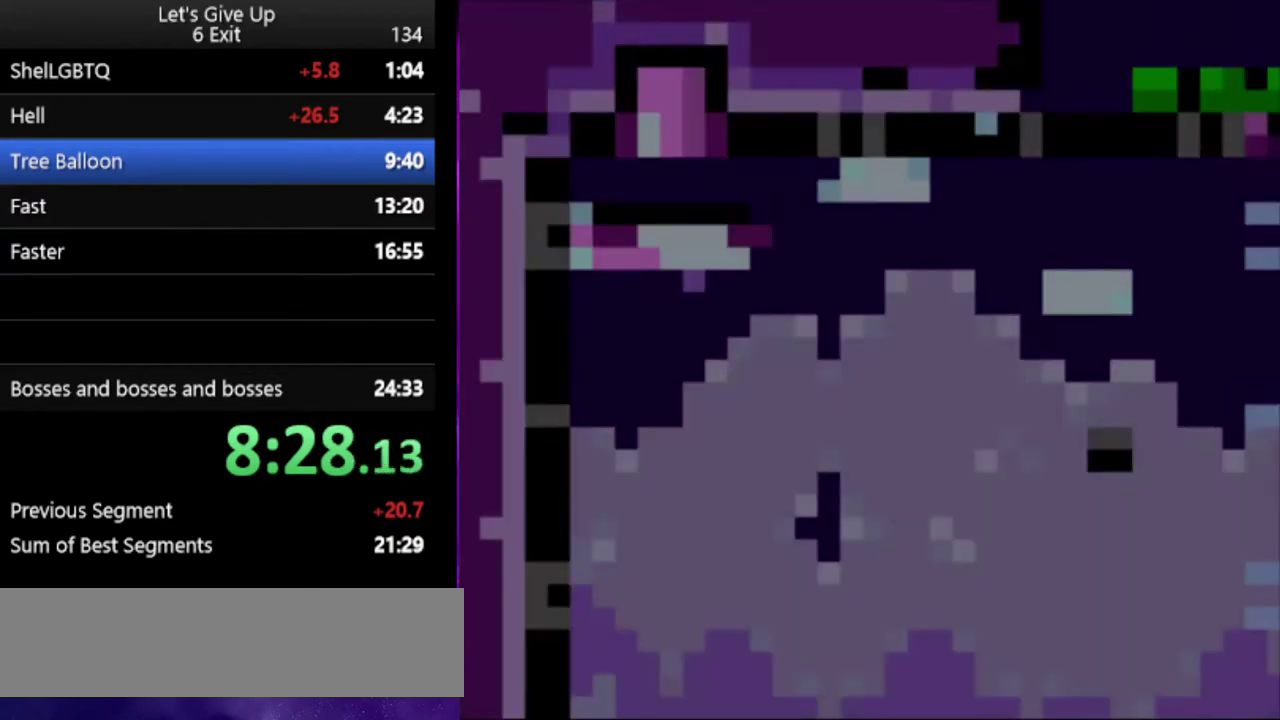
{"buttons": ["Y"], "events": []}
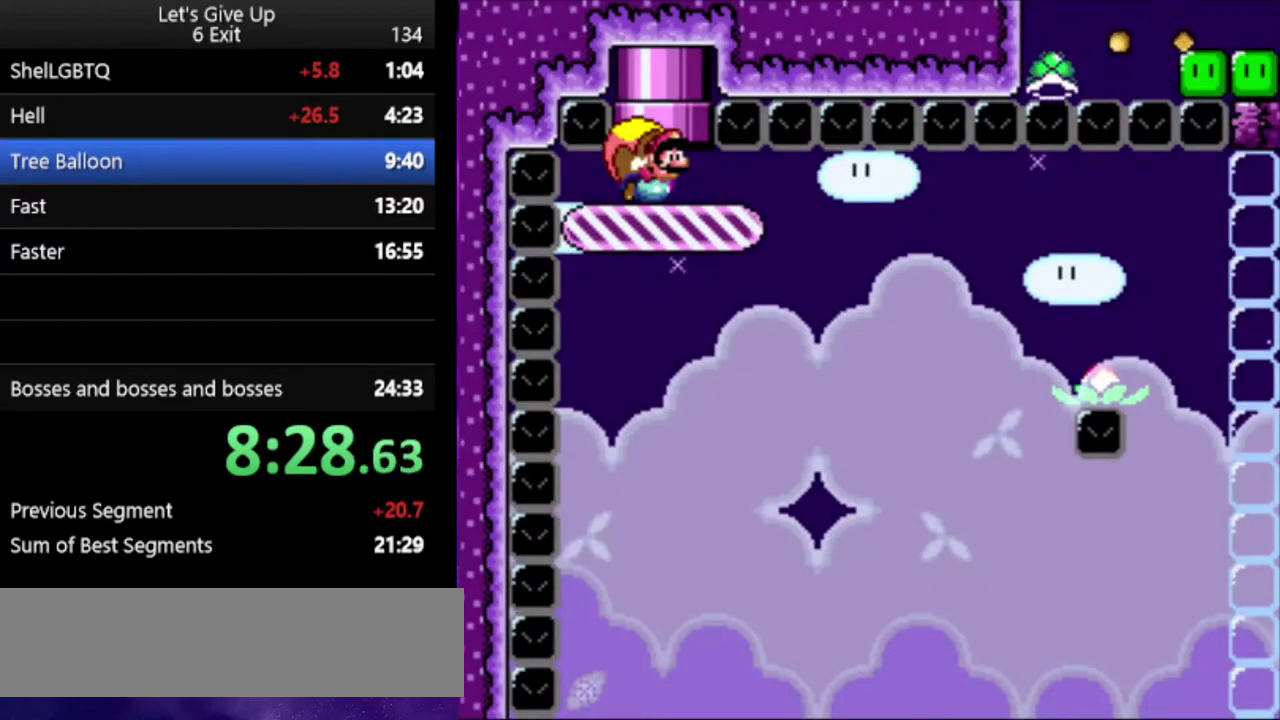
{"buttons": ["Y"], "events": []}
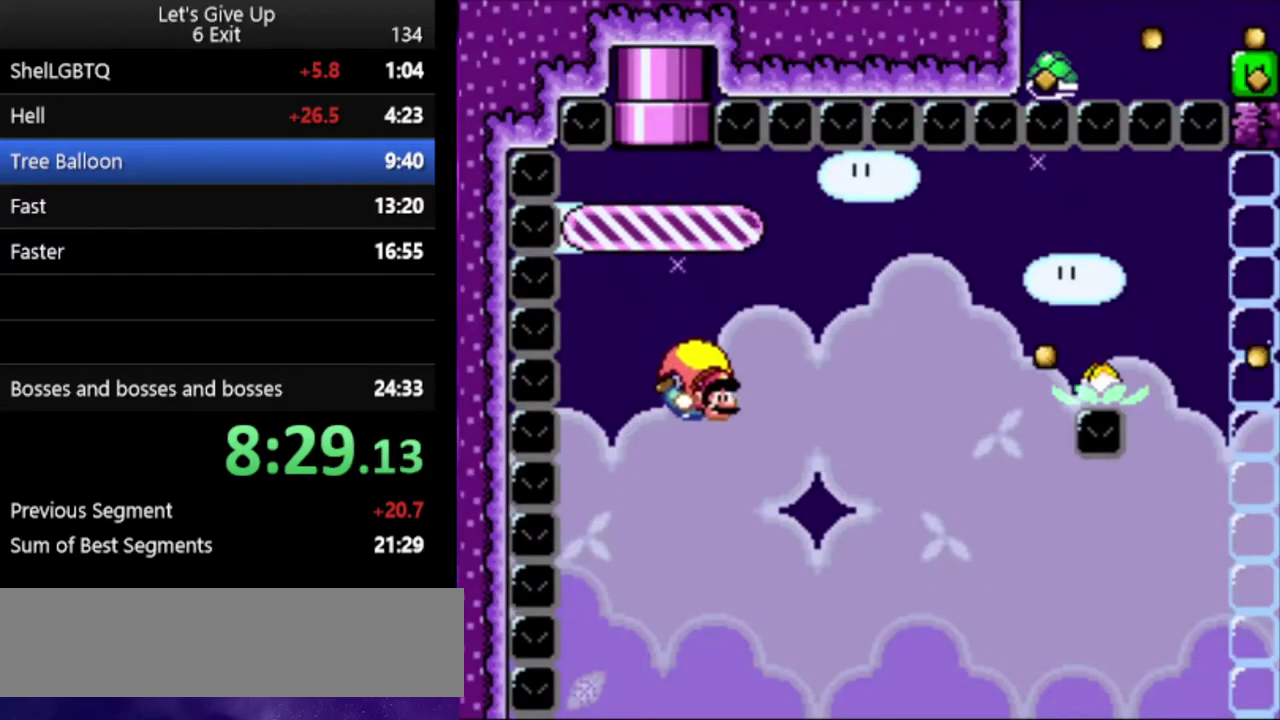
{"buttons": ["Y"], "events": []}
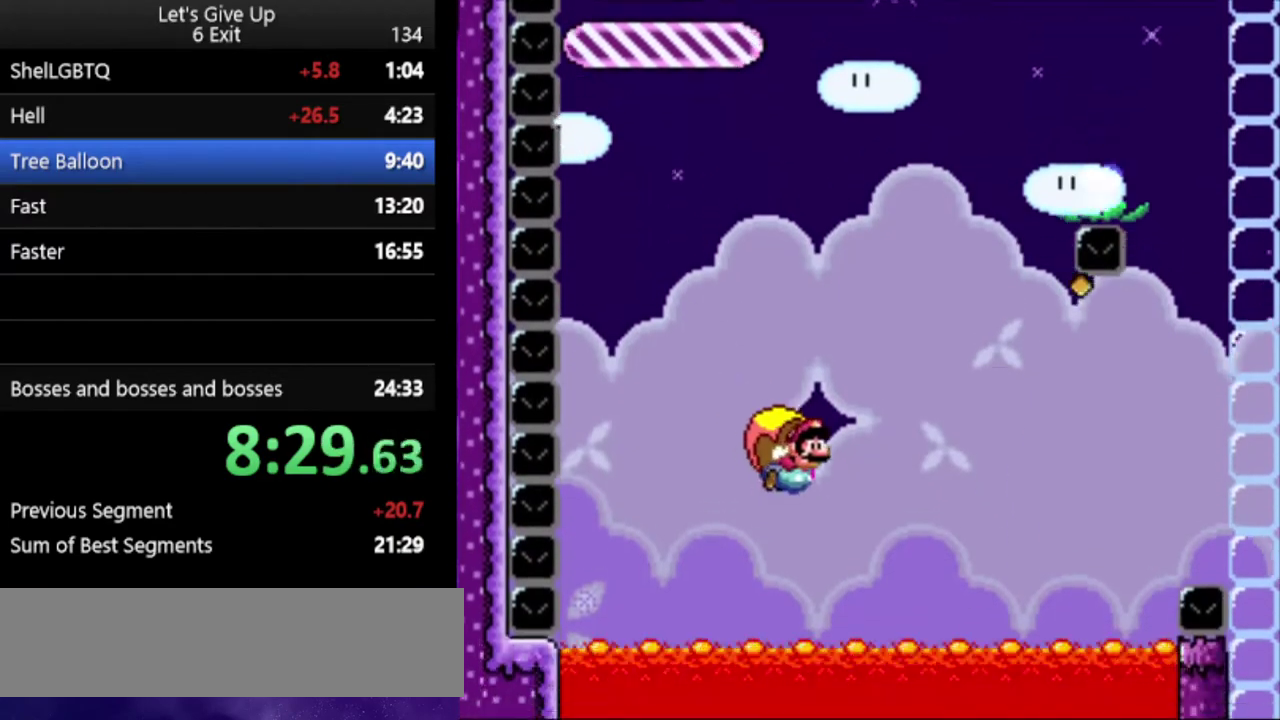
{"buttons": ["Y"], "events": []}
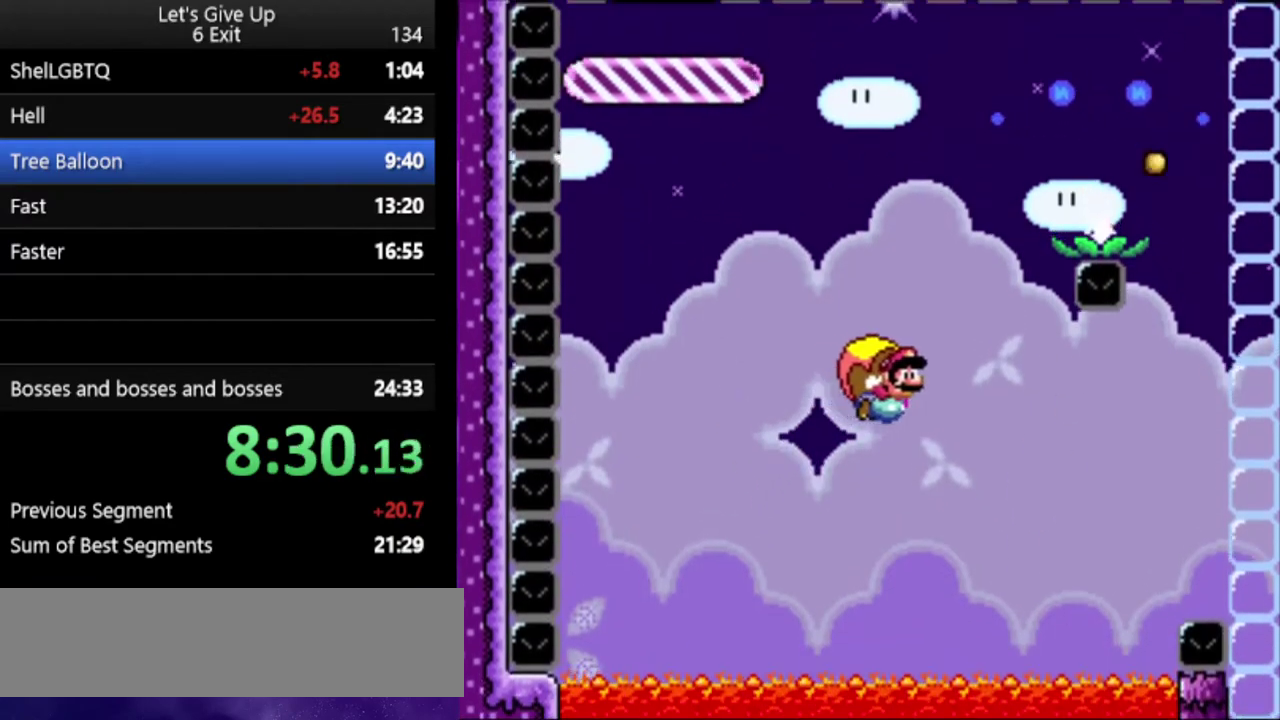
{"buttons": ["Y"], "events": []}